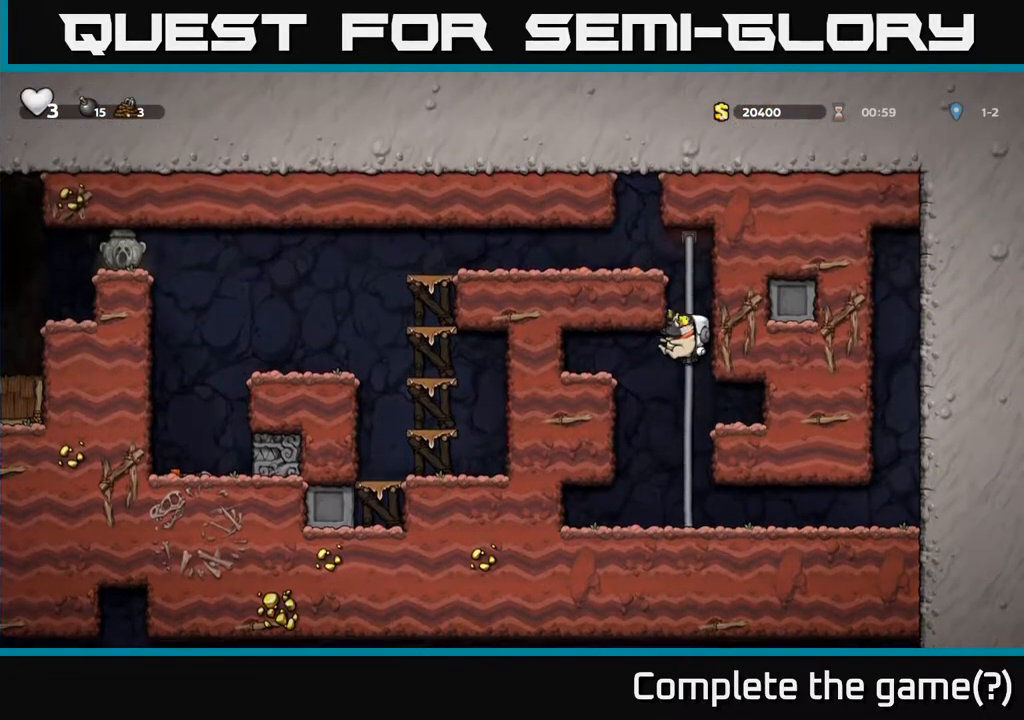
Gameplay with a controller (Xbox layout); each line is a JSON object with the inputs held at the frame after it. "events" lists button and stick changes between this image and that frame as [ms after this image, input, new state], when the widget could be followed in between.
{"buttons": ["DPAD_LEFT"], "left_stick": "center", "right_stick": "center", "events": [[300, "A", "down"], [350, "DPAD_LEFT", "down"], [367, "DPAD_UP", "up"], [483, "A", "up"]]}
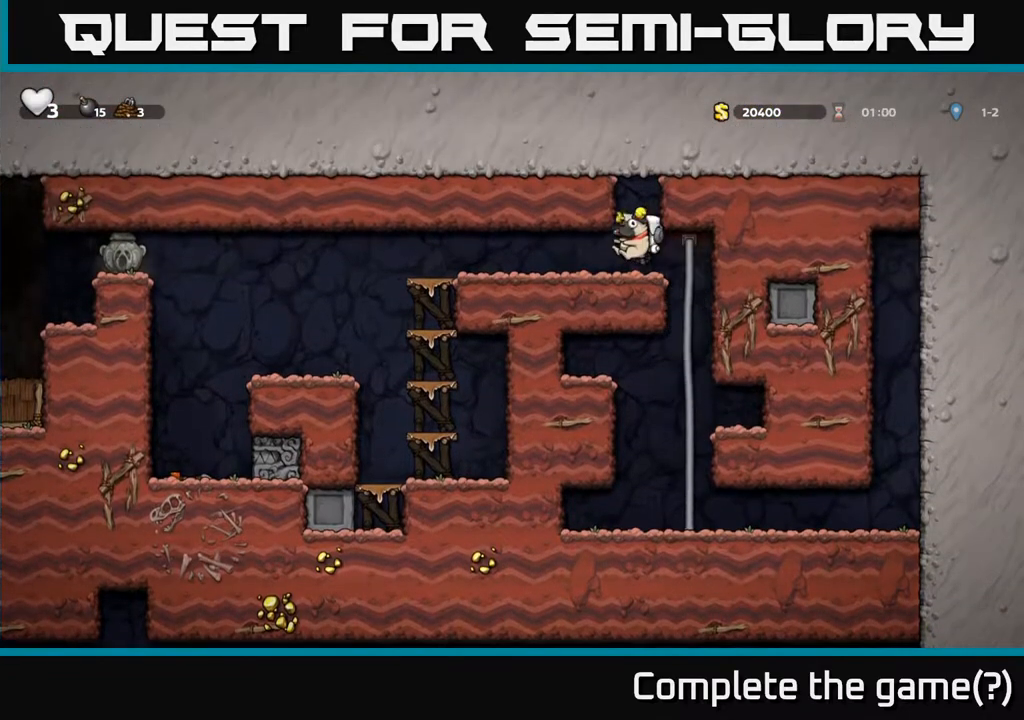
{"buttons": ["DPAD_LEFT"], "left_stick": "center", "right_stick": "center", "events": []}
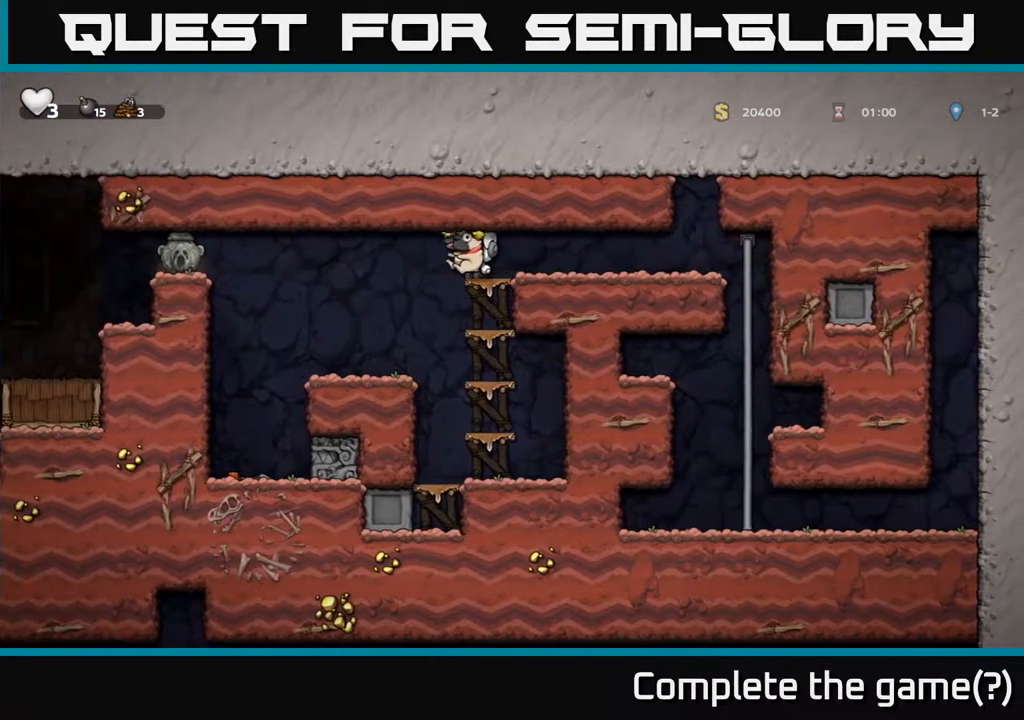
{"buttons": ["A", "DPAD_LEFT"], "left_stick": "center", "right_stick": "center", "events": [[83, "DPAD_LEFT", "up"], [250, "DPAD_LEFT", "down"], [467, "A", "down"]]}
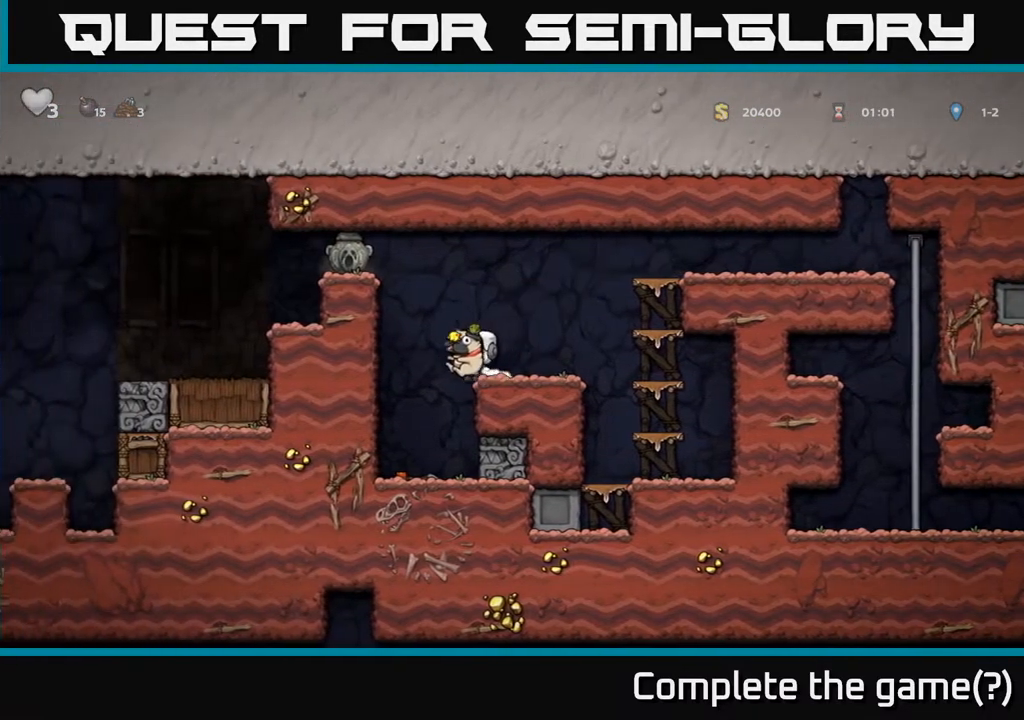
{"buttons": ["DPAD_LEFT"], "left_stick": "center", "right_stick": "center", "events": [[183, "A", "up"], [317, "A", "down"], [483, "A", "up"]]}
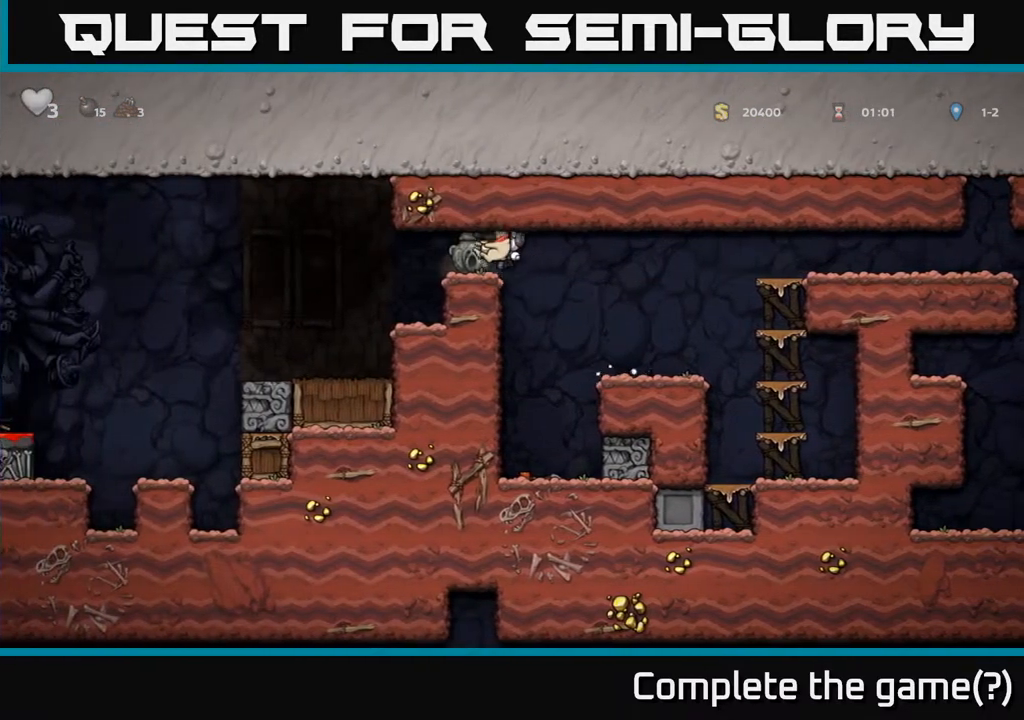
{"buttons": ["DPAD_LEFT"], "left_stick": "center", "right_stick": "center", "events": [[333, "DPAD_LEFT", "up"], [467, "DPAD_LEFT", "down"]]}
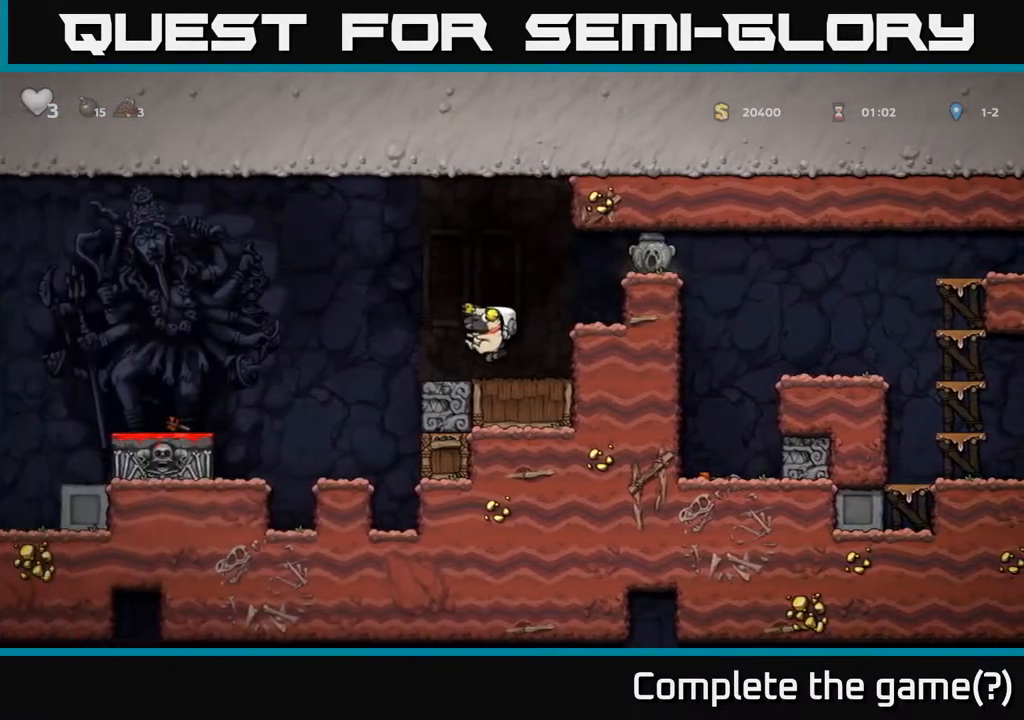
{"buttons": ["DPAD_LEFT"], "left_stick": "center", "right_stick": "center", "events": [[150, "A", "down"], [317, "A", "up"]]}
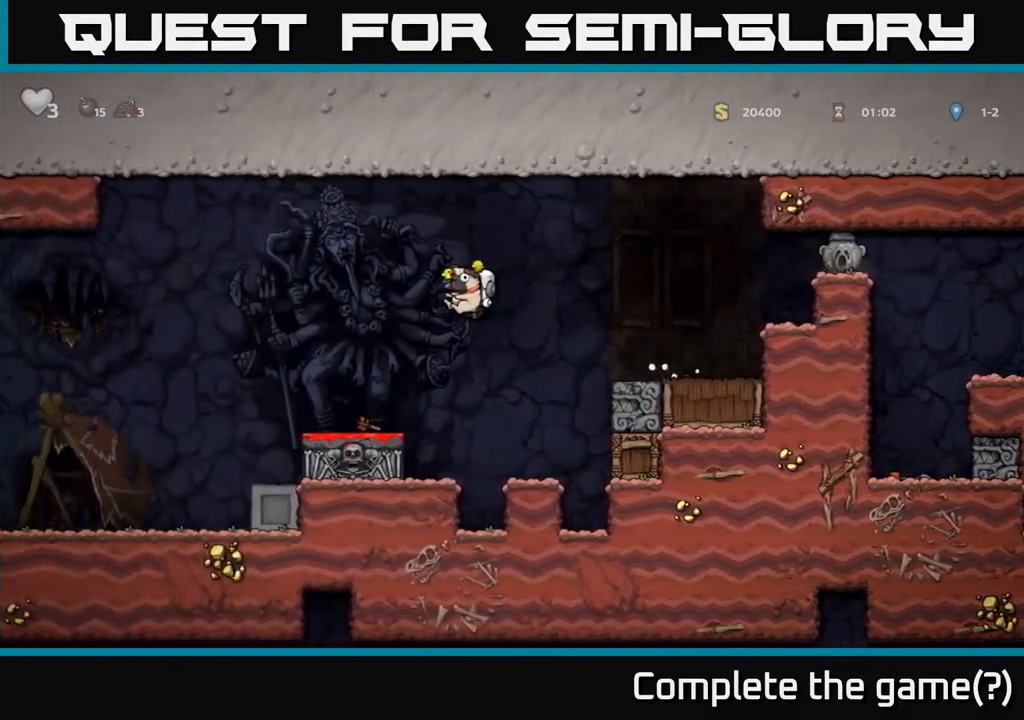
{"buttons": ["DPAD_DOWN"], "left_stick": "center", "right_stick": "center", "events": [[117, "DPAD_LEFT", "up"], [133, "DPAD_DOWN", "down"], [367, "X", "down"], [483, "X", "up"]]}
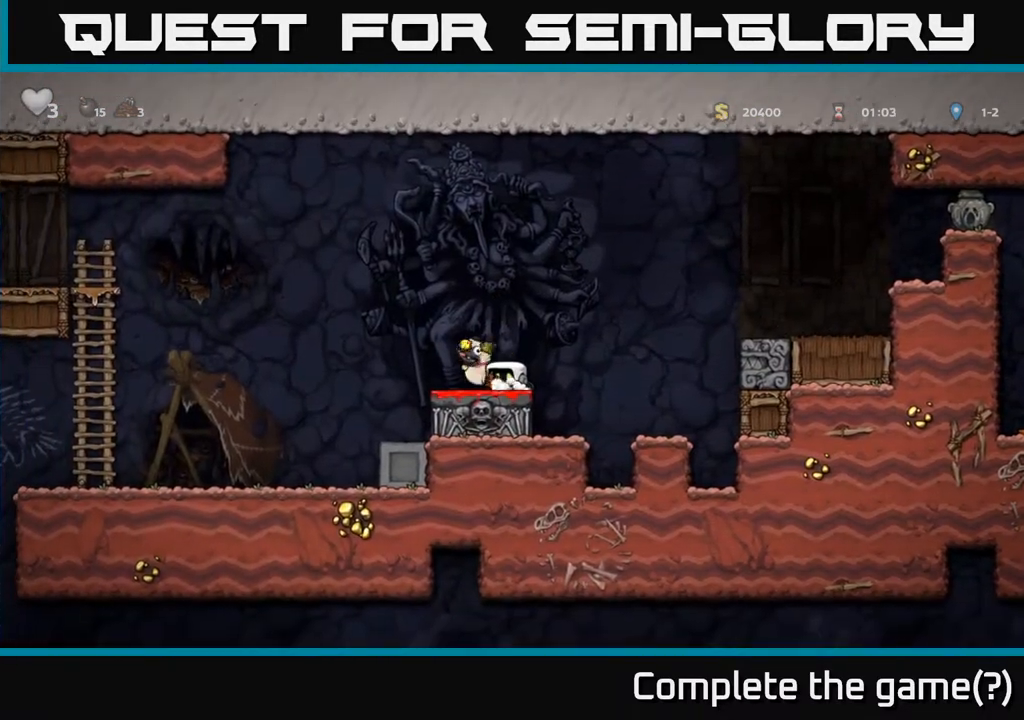
{"buttons": ["A"], "left_stick": "center", "right_stick": "center", "events": [[67, "DPAD_DOWN", "up"], [267, "A", "down"]]}
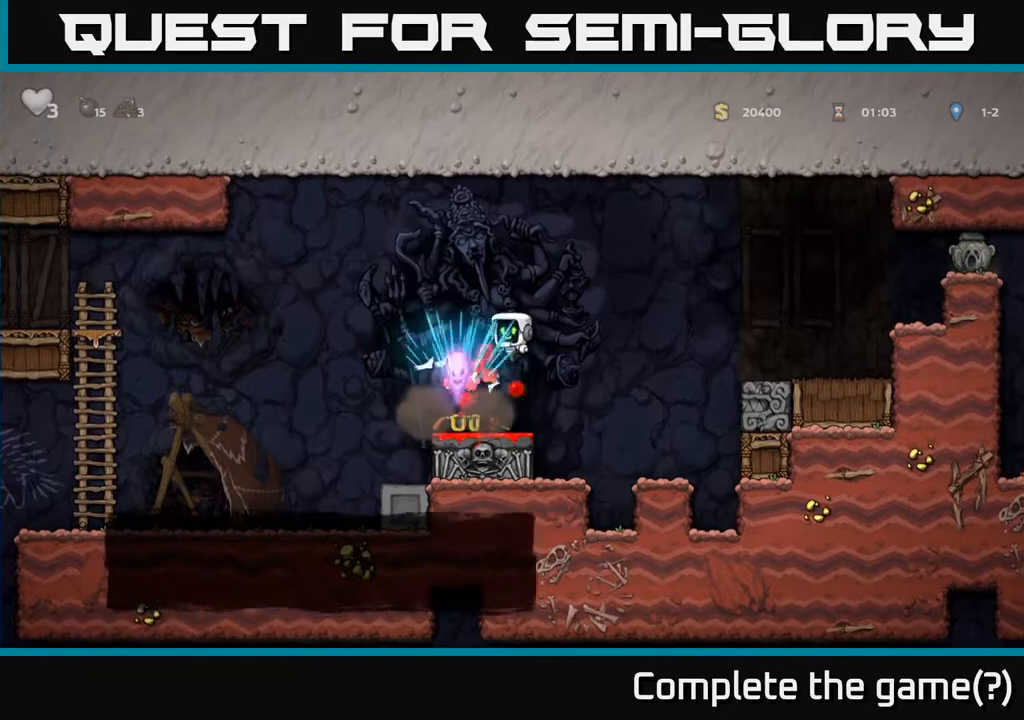
{"buttons": [], "left_stick": "center", "right_stick": "center", "events": [[250, "A", "up"], [300, "DPAD_LEFT", "down"], [467, "DPAD_LEFT", "up"]]}
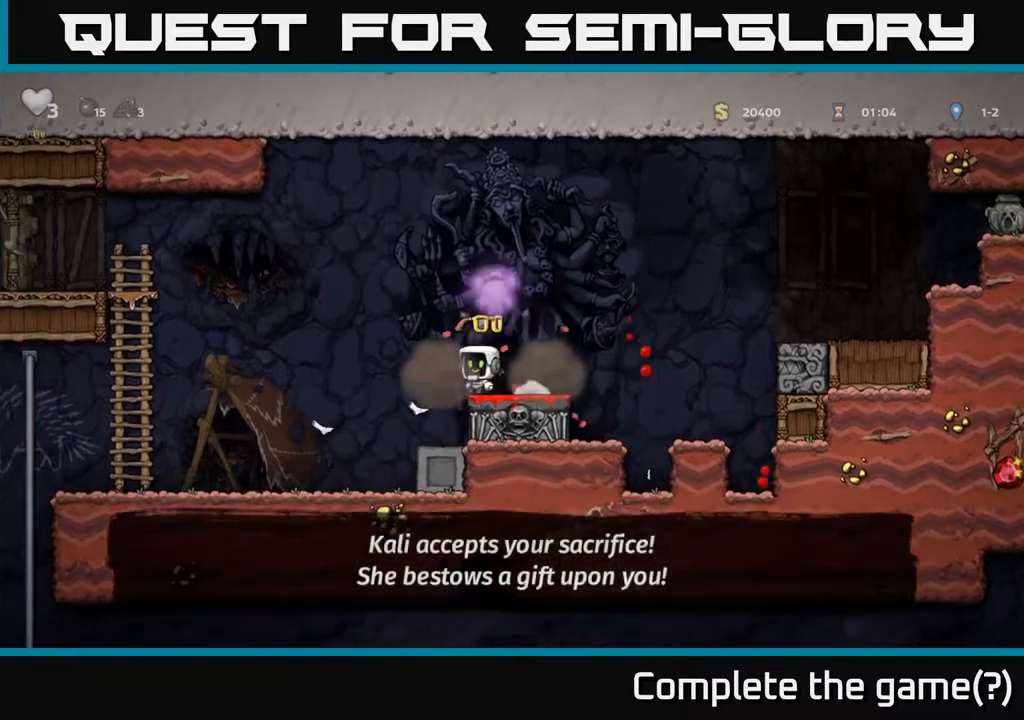
{"buttons": ["A", "DPAD_RIGHT"], "left_stick": "center", "right_stick": "center", "events": [[17, "DPAD_RIGHT", "down"], [267, "A", "down"]]}
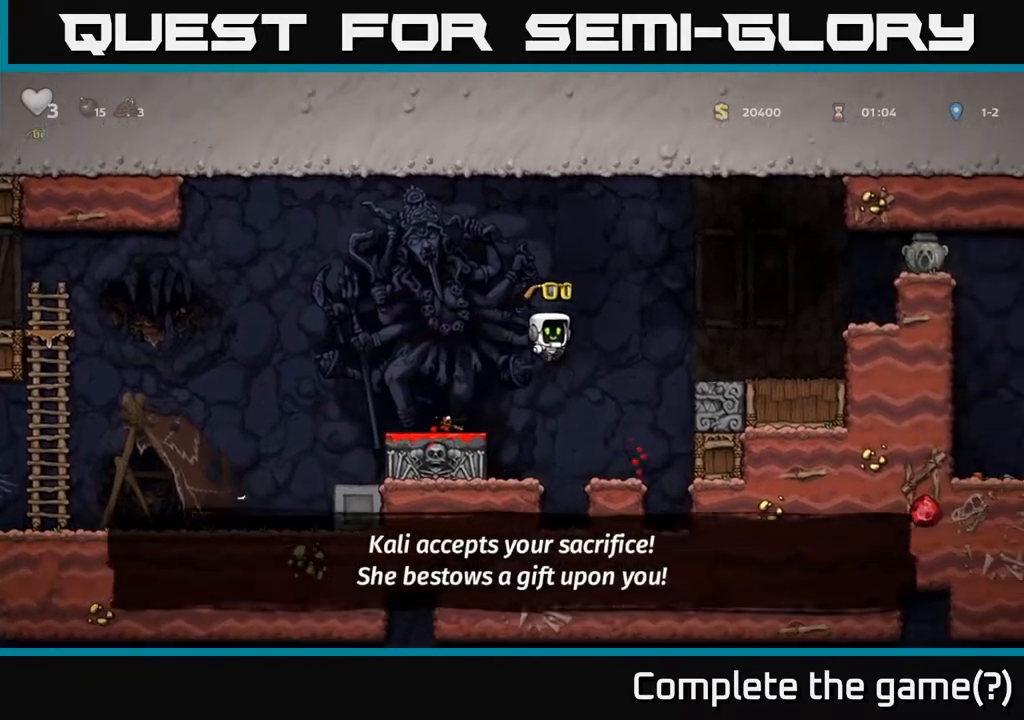
{"buttons": ["A", "DPAD_RIGHT"], "left_stick": "center", "right_stick": "center", "events": [[167, "A", "up"], [433, "A", "down"]]}
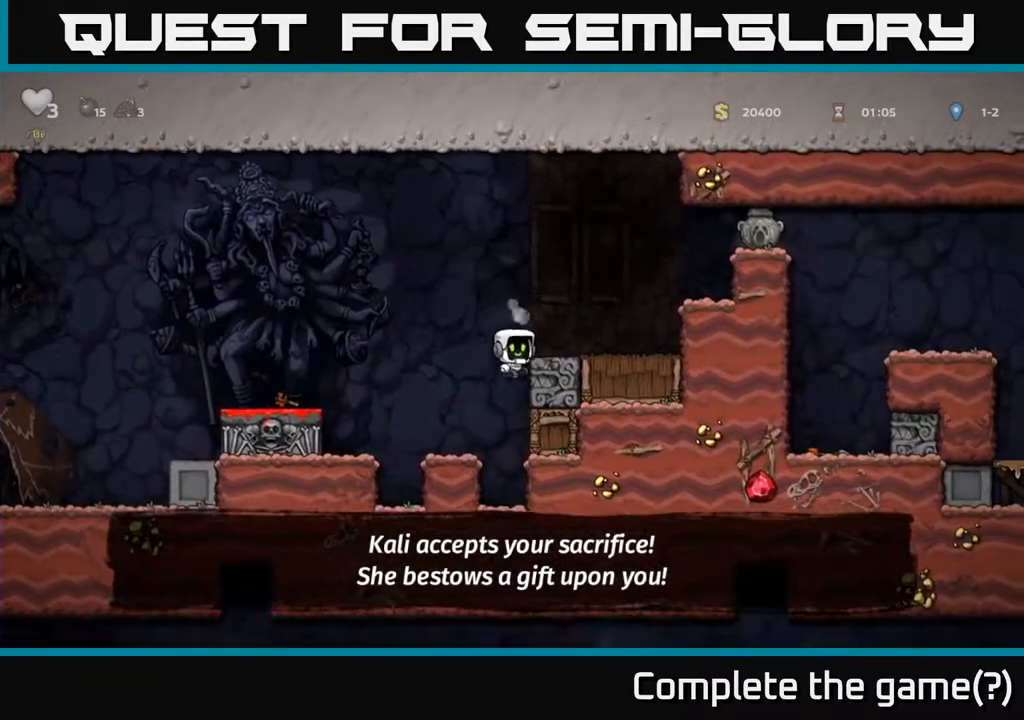
{"buttons": ["A", "DPAD_RIGHT"], "left_stick": "center", "right_stick": "center", "events": [[167, "A", "up"], [383, "A", "down"]]}
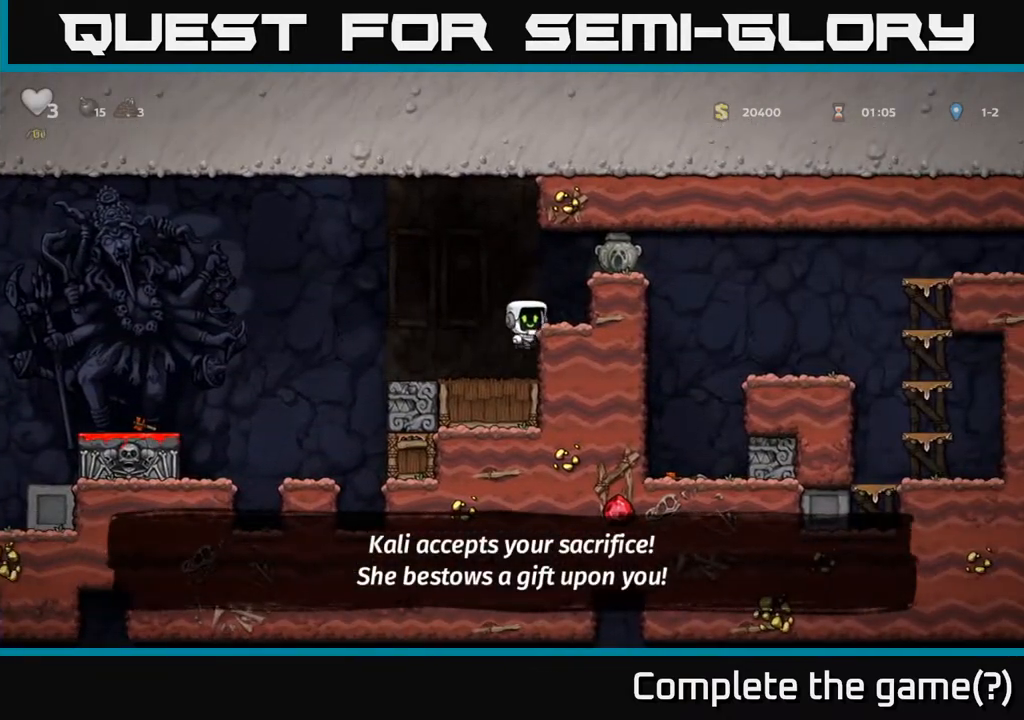
{"buttons": [], "left_stick": "center", "right_stick": "center", "events": [[33, "A", "up"], [283, "A", "down"], [417, "A", "up"], [483, "DPAD_RIGHT", "up"]]}
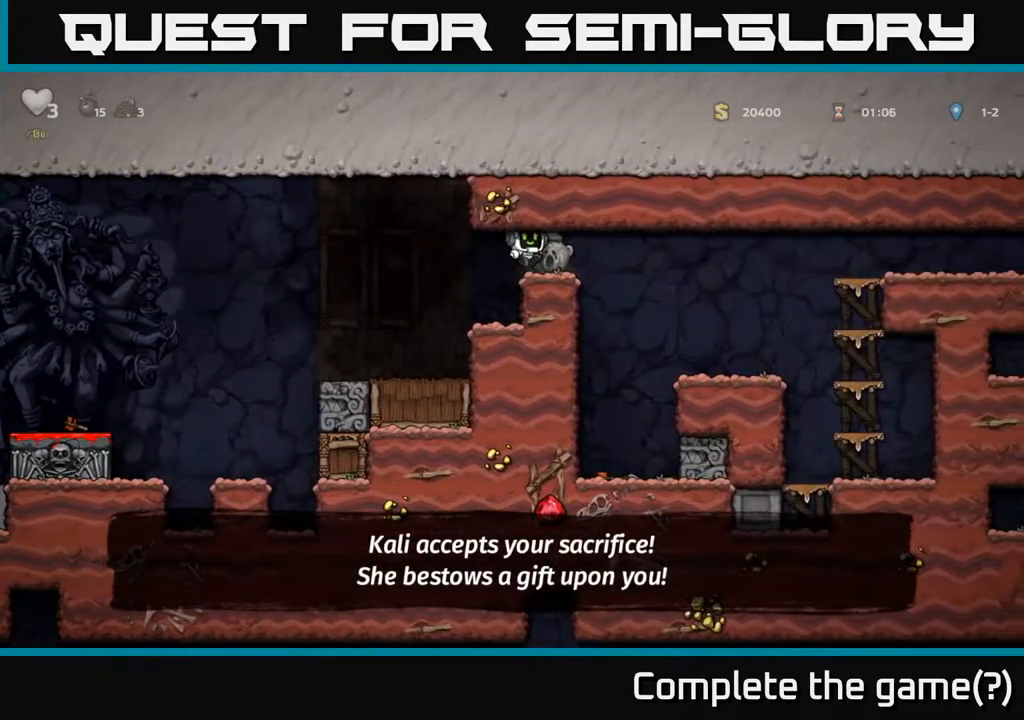
{"buttons": ["DPAD_LEFT"], "left_stick": "center", "right_stick": "center", "events": [[117, "DPAD_DOWN", "down"], [217, "X", "down"], [350, "X", "up"], [367, "DPAD_DOWN", "up"], [383, "DPAD_LEFT", "down"]]}
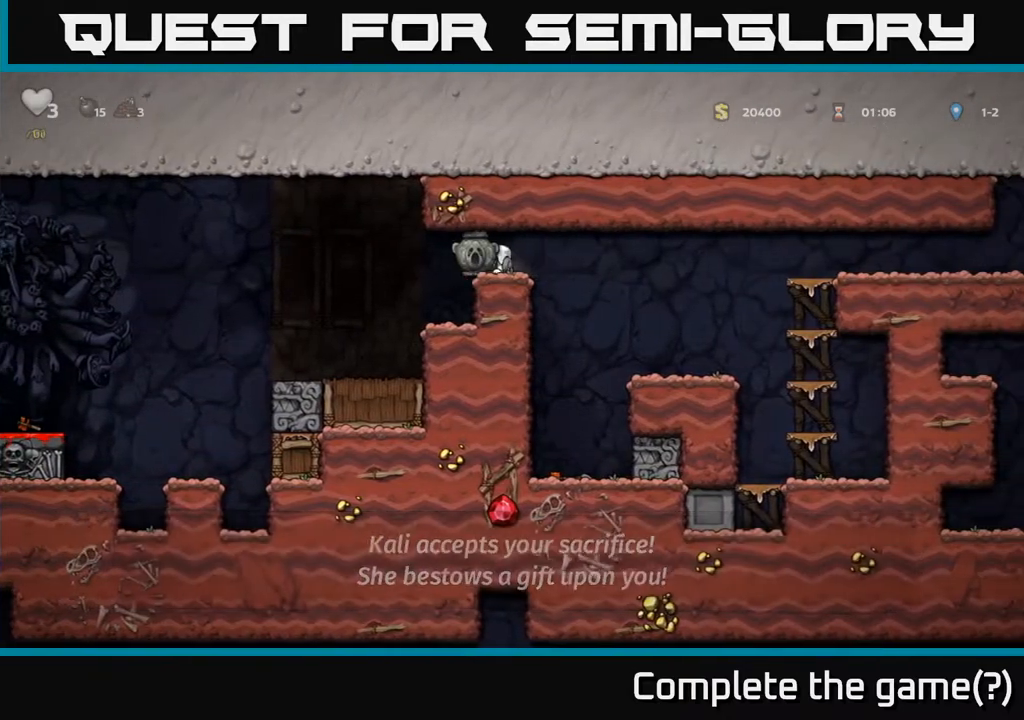
{"buttons": ["DPAD_LEFT"], "left_stick": "center", "right_stick": "center", "events": [[167, "DPAD_LEFT", "up"], [300, "DPAD_LEFT", "down"]]}
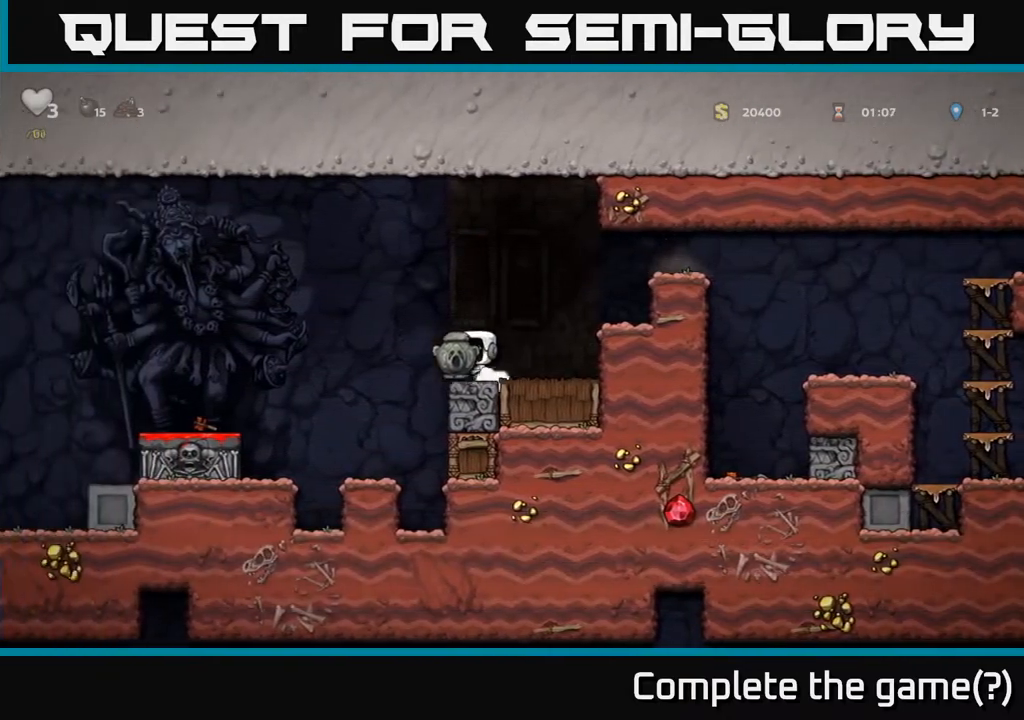
{"buttons": ["DPAD_LEFT"], "left_stick": "center", "right_stick": "center", "events": [[17, "A", "down"], [267, "A", "up"]]}
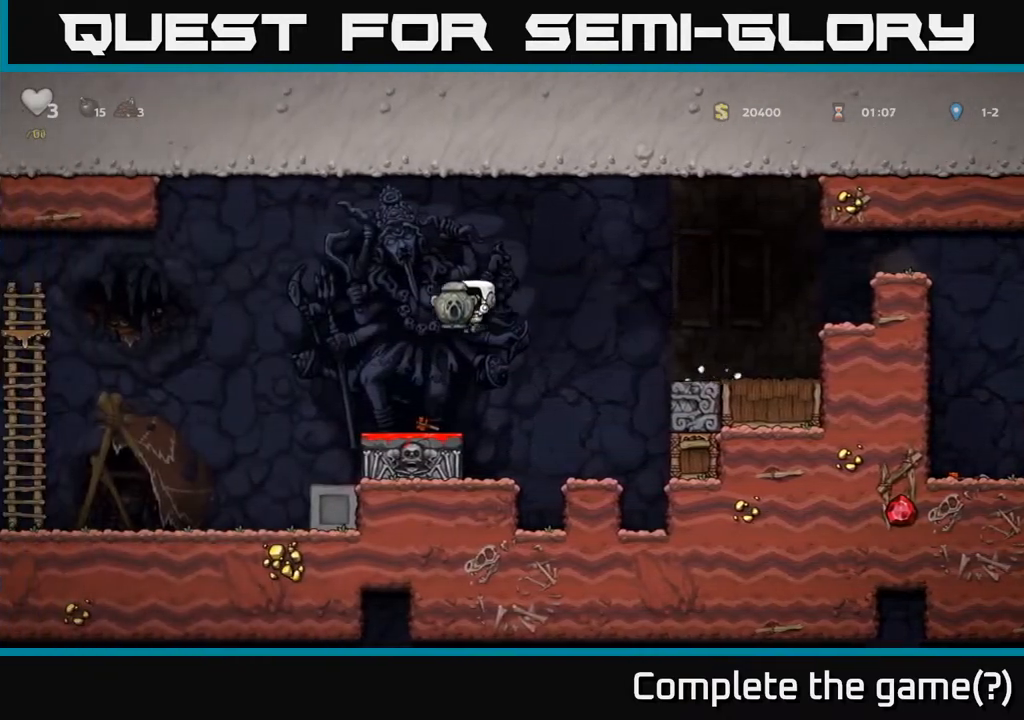
{"buttons": ["DPAD_LEFT"], "left_stick": "center", "right_stick": "center", "events": [[217, "A", "down"], [300, "A", "up"]]}
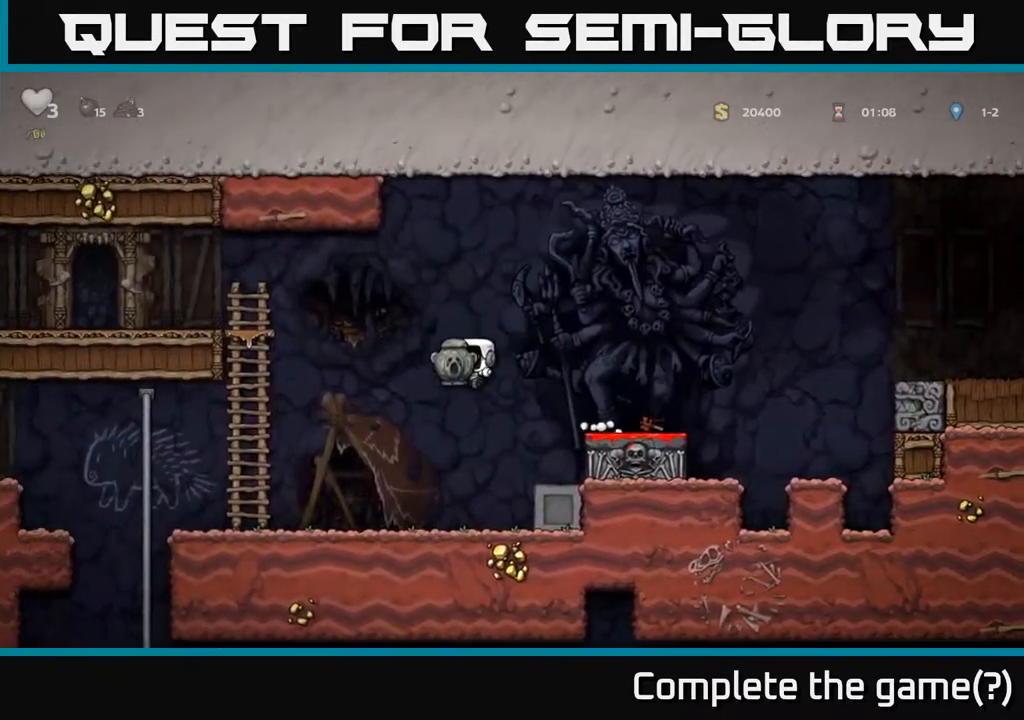
{"buttons": ["DPAD_LEFT"], "left_stick": "center", "right_stick": "center", "events": [[350, "A", "down"], [483, "A", "up"]]}
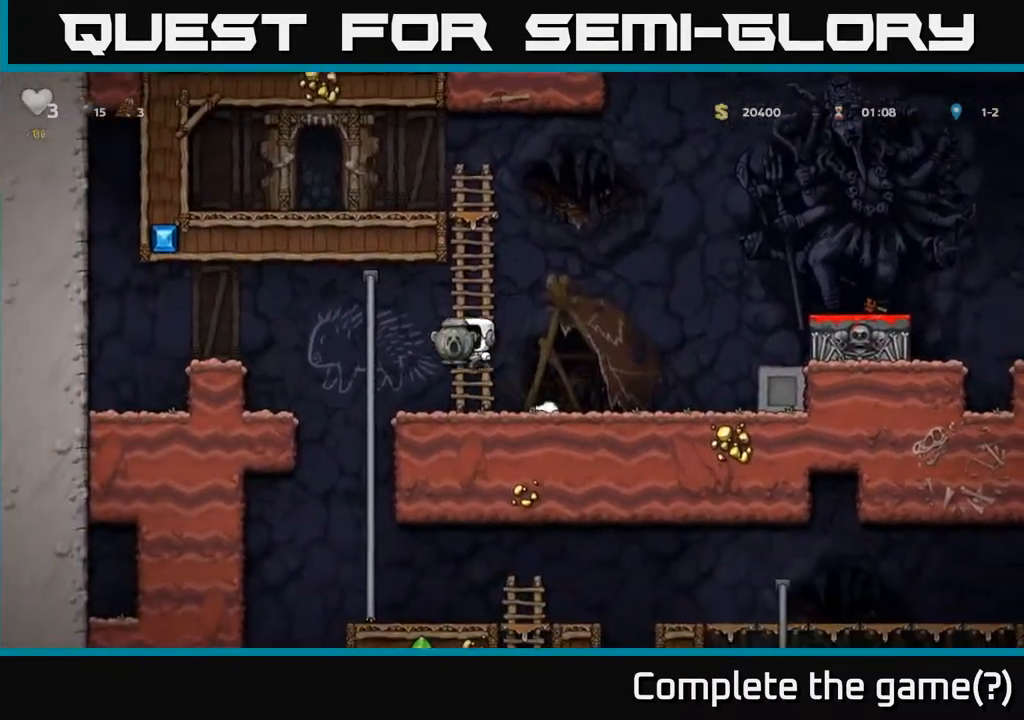
{"buttons": [], "left_stick": "center", "right_stick": "center", "events": [[167, "DPAD_UP", "down"], [250, "DPAD_UP", "up"], [267, "DPAD_LEFT", "up"], [283, "DPAD_DOWN", "down"], [333, "A", "down"], [400, "A", "up"], [400, "DPAD_DOWN", "up"]]}
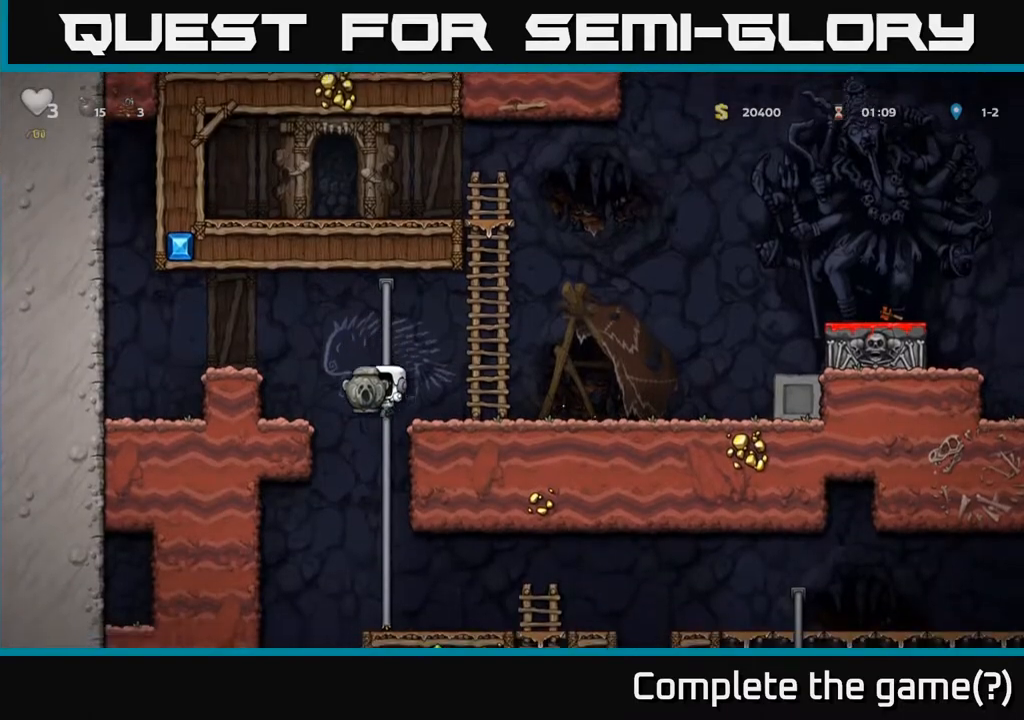
{"buttons": ["DPAD_RIGHT"], "left_stick": "center", "right_stick": "center", "events": [[267, "DPAD_RIGHT", "down"]]}
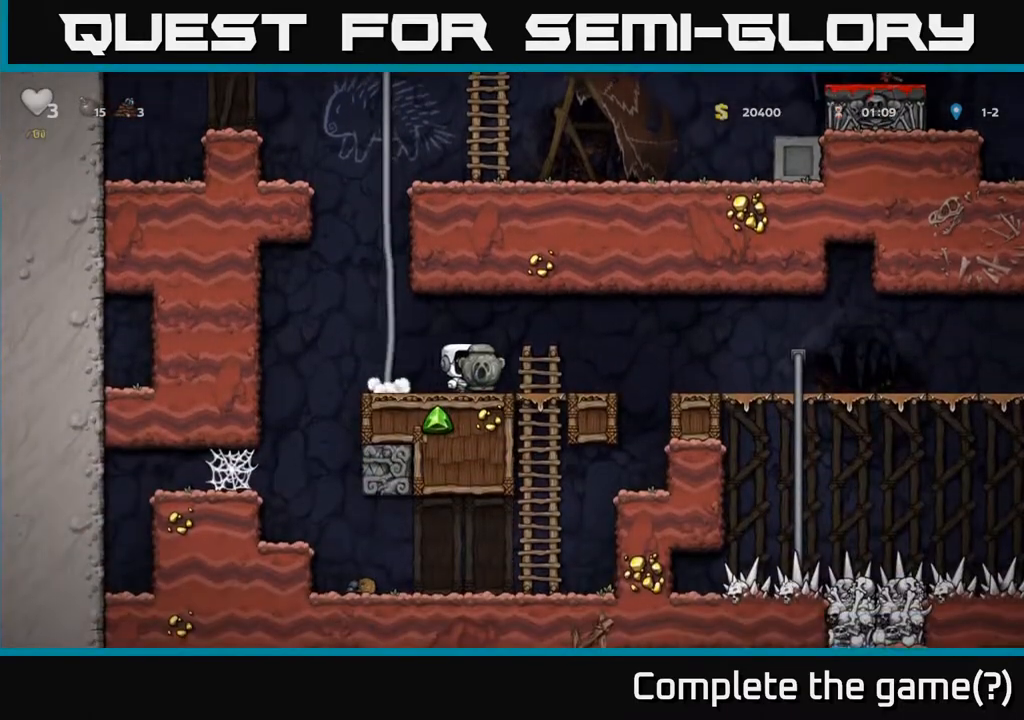
{"buttons": ["DPAD_RIGHT"], "left_stick": "center", "right_stick": "center", "events": [[217, "A", "down"], [367, "A", "up"]]}
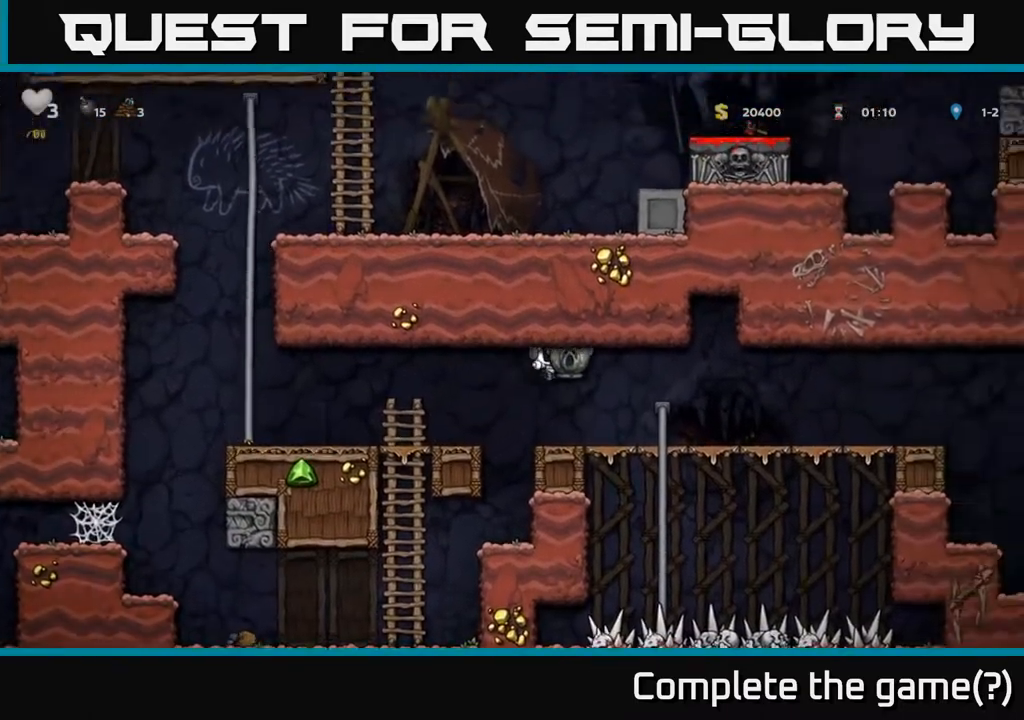
{"buttons": ["DPAD_RIGHT"], "left_stick": "center", "right_stick": "center", "events": []}
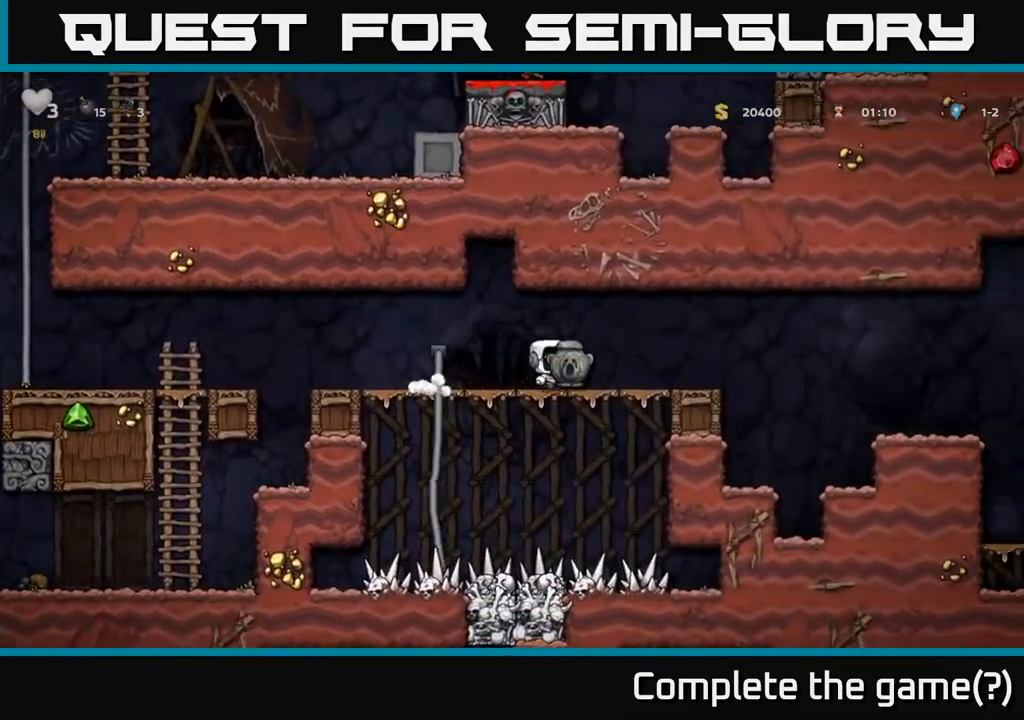
{"buttons": ["DPAD_RIGHT"], "left_stick": "center", "right_stick": "center", "events": [[350, "A", "down"], [500, "A", "up"]]}
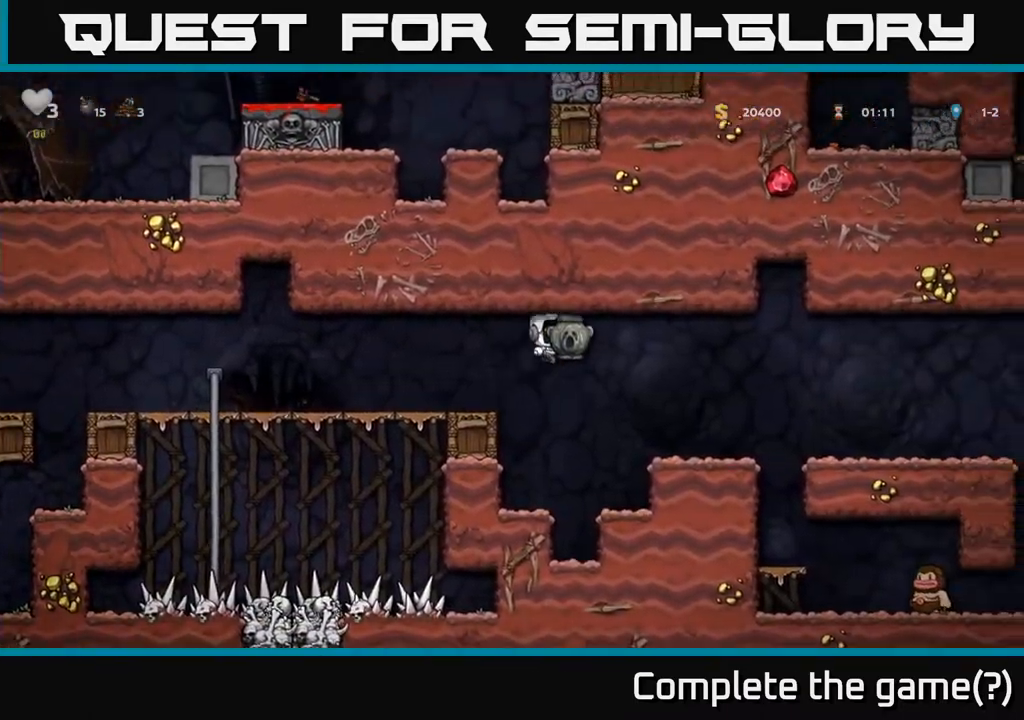
{"buttons": ["A", "DPAD_RIGHT"], "left_stick": "center", "right_stick": "center", "events": [[483, "A", "down"]]}
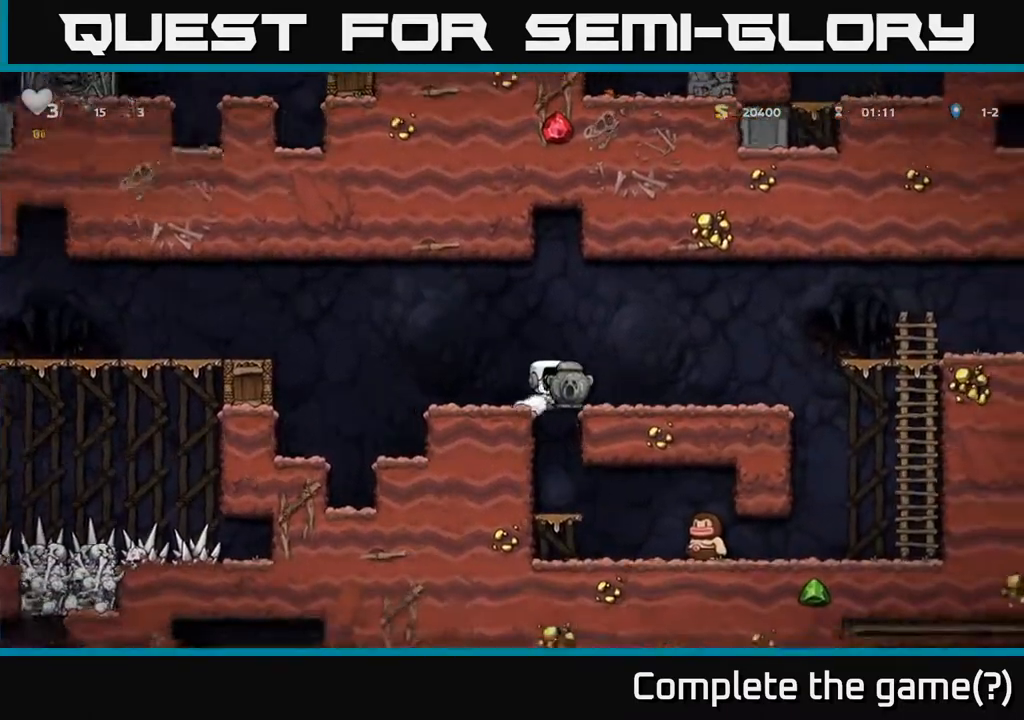
{"buttons": ["DPAD_LEFT"], "left_stick": "center", "right_stick": "center", "events": [[117, "A", "up"], [200, "DPAD_RIGHT", "up"], [300, "DPAD_LEFT", "down"]]}
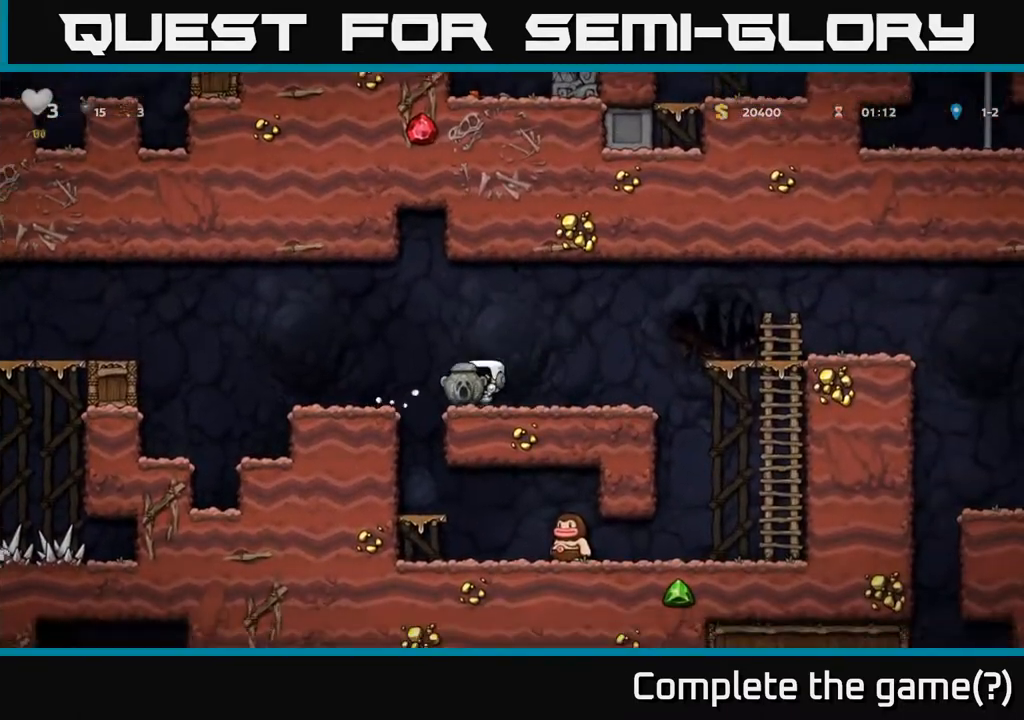
{"buttons": ["DPAD_RIGHT"], "left_stick": "center", "right_stick": "center", "events": [[17, "DPAD_LEFT", "up"], [83, "DPAD_RIGHT", "down"]]}
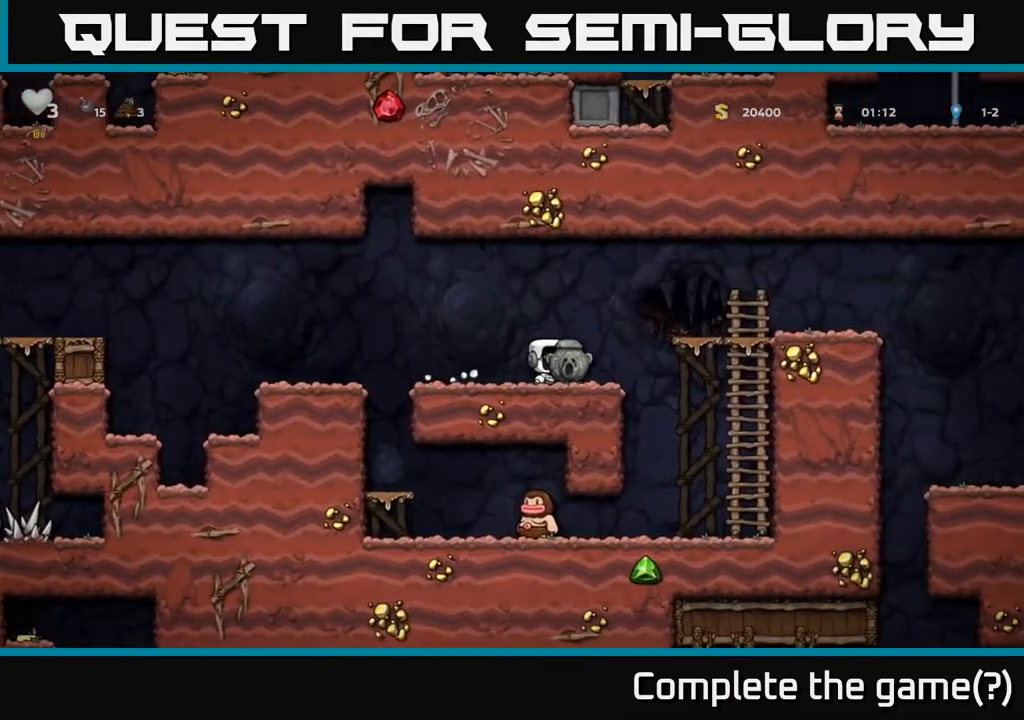
{"buttons": ["DPAD_RIGHT"], "left_stick": "center", "right_stick": "center", "events": [[67, "A", "down"], [317, "A", "up"]]}
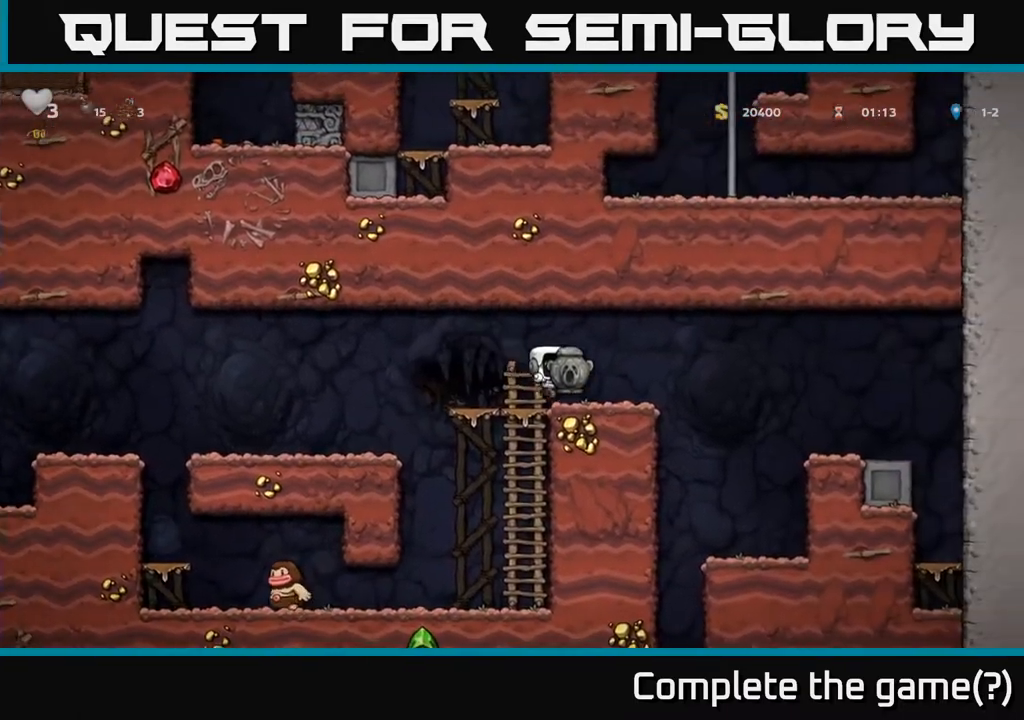
{"buttons": [], "left_stick": "center", "right_stick": "center", "events": [[367, "DPAD_RIGHT", "up"]]}
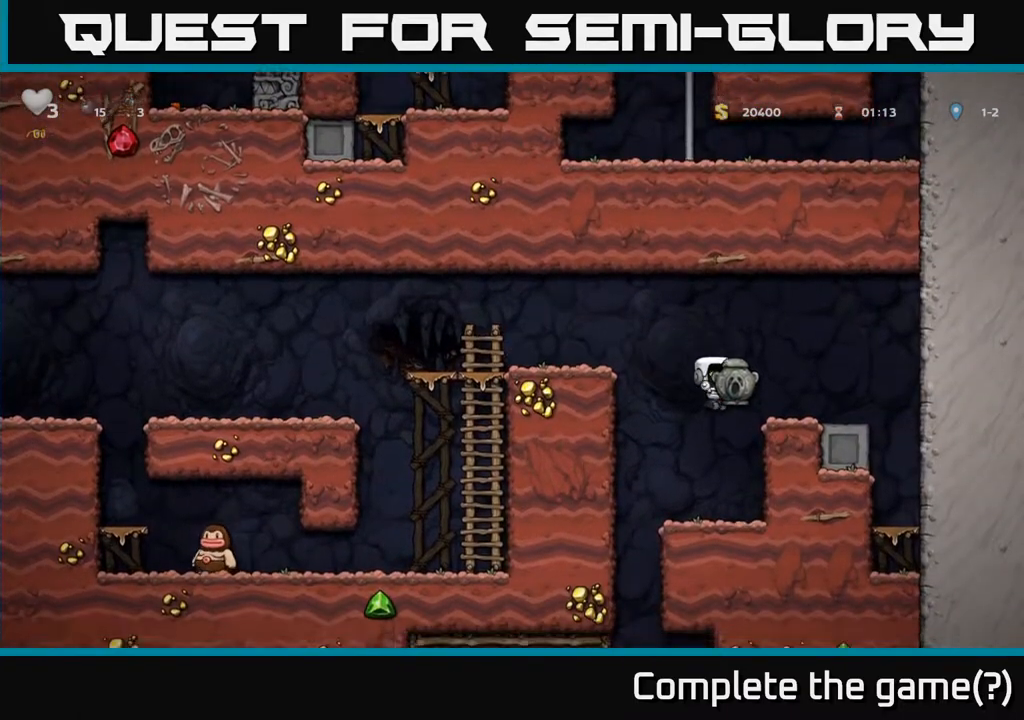
{"buttons": ["DPAD_RIGHT"], "left_stick": "center", "right_stick": "center", "events": [[167, "DPAD_LEFT", "down"], [417, "DPAD_LEFT", "up"], [450, "DPAD_RIGHT", "down"]]}
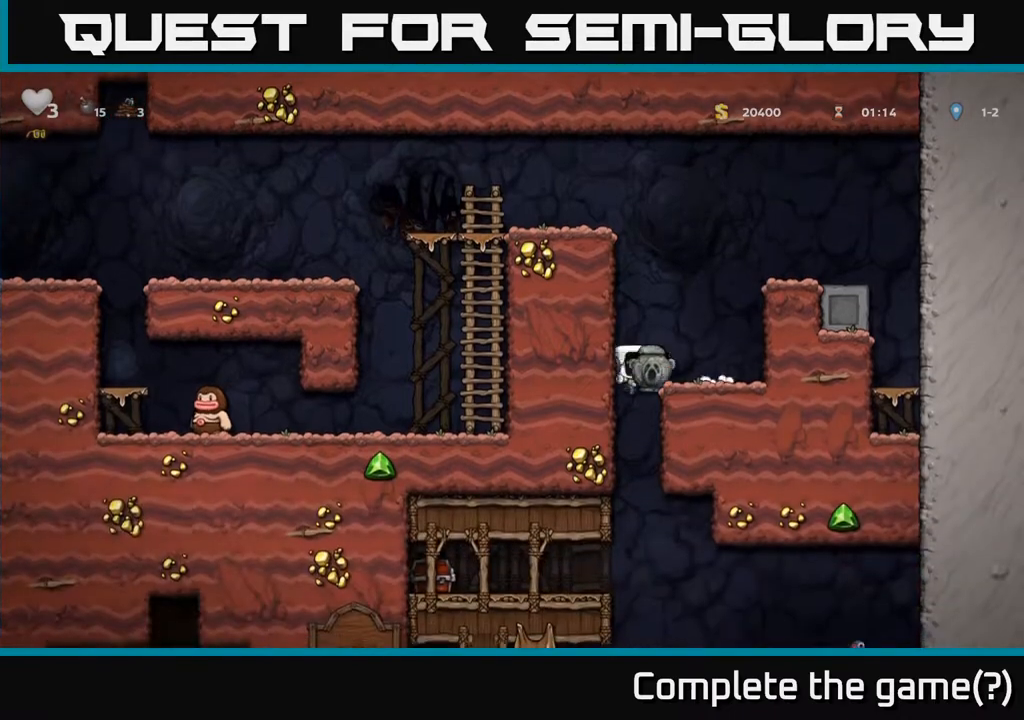
{"buttons": ["DPAD_LEFT"], "left_stick": "center", "right_stick": "center", "events": [[117, "DPAD_DOWN", "down"], [150, "DPAD_RIGHT", "up"], [217, "A", "down"], [317, "A", "up"], [383, "DPAD_DOWN", "up"], [500, "DPAD_LEFT", "down"]]}